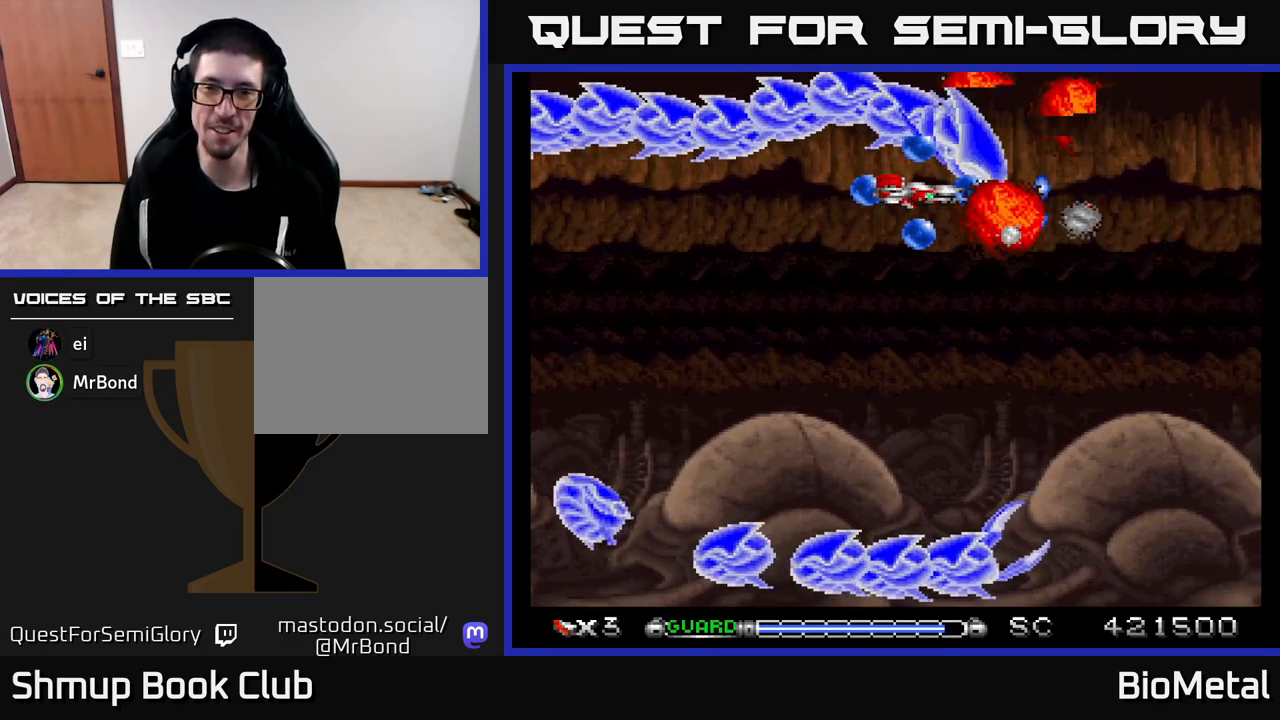
Gameplay with a controller (Xbox layout); each line is a JSON object with the inputs held at the frame after it. "events" lists button and stick changes between this image and that frame as [ms after this image, input, new state], when the widget could be followed in between.
{"buttons": ["A", "DPAD_DOWN"], "left_stick": "center", "right_stick": "center", "events": [[167, "DPAD_DOWN", "down"], [267, "DPAD_DOWN", "up"], [417, "DPAD_DOWN", "down"]]}
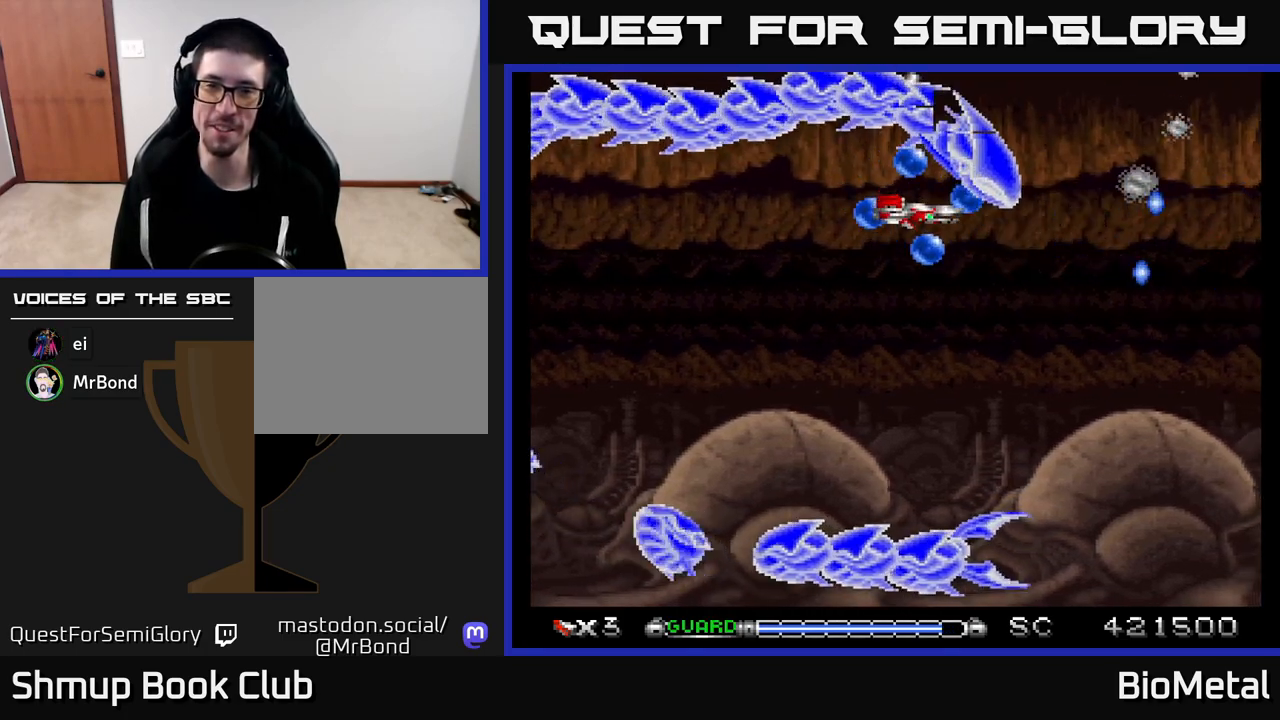
{"buttons": ["A", "DPAD_DOWN"], "left_stick": "center", "right_stick": "center", "events": [[67, "DPAD_DOWN", "up"], [133, "DPAD_DOWN", "down"], [217, "DPAD_DOWN", "up"], [367, "DPAD_DOWN", "down"]]}
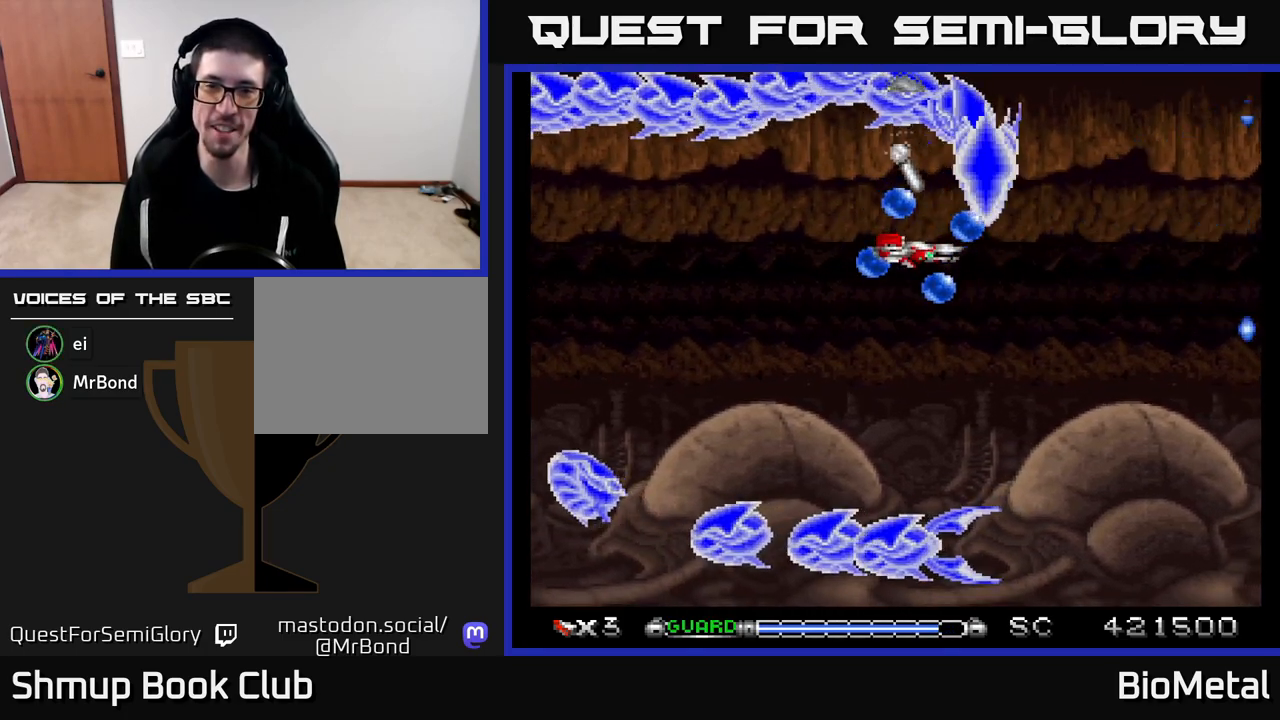
{"buttons": ["A"], "left_stick": "center", "right_stick": "center", "events": [[17, "DPAD_DOWN", "up"], [167, "DPAD_DOWN", "down"], [317, "DPAD_DOWN", "up"], [383, "DPAD_DOWN", "down"], [500, "DPAD_DOWN", "up"]]}
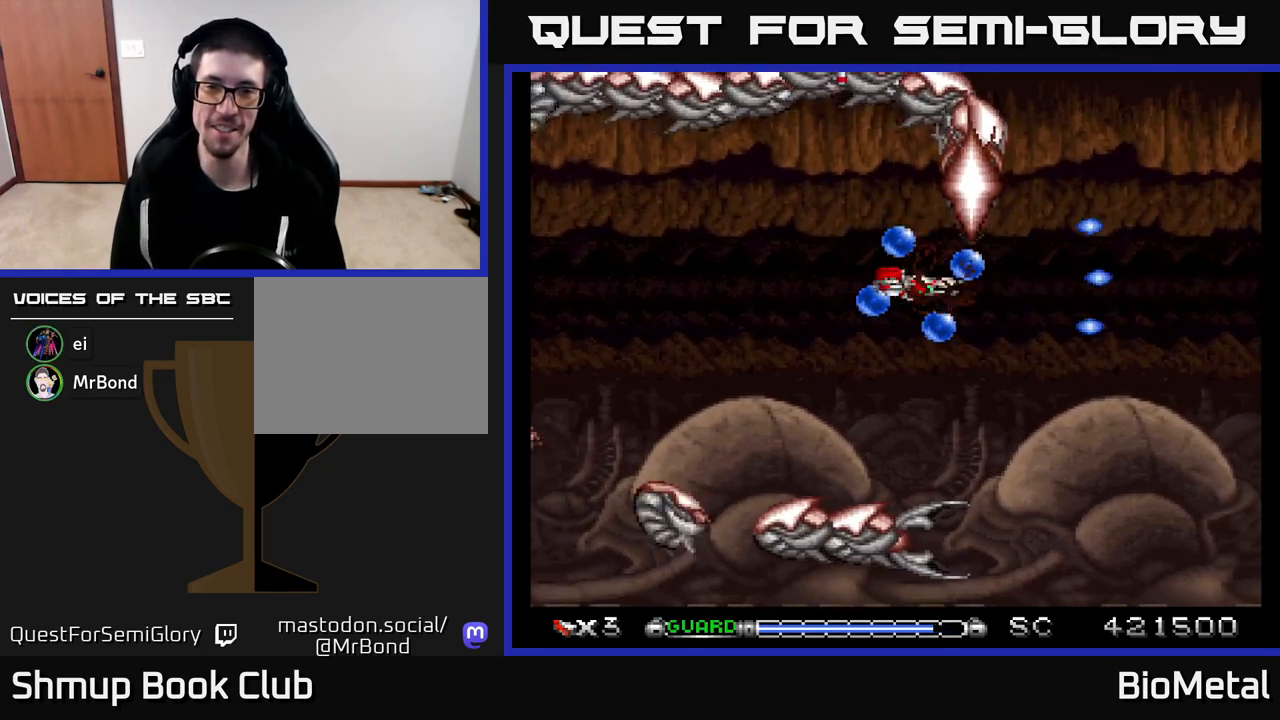
{"buttons": ["A", "DPAD_RIGHT"], "left_stick": "center", "right_stick": "center", "events": [[117, "DPAD_DOWN", "down"], [217, "DPAD_RIGHT", "down"], [250, "DPAD_DOWN", "up"]]}
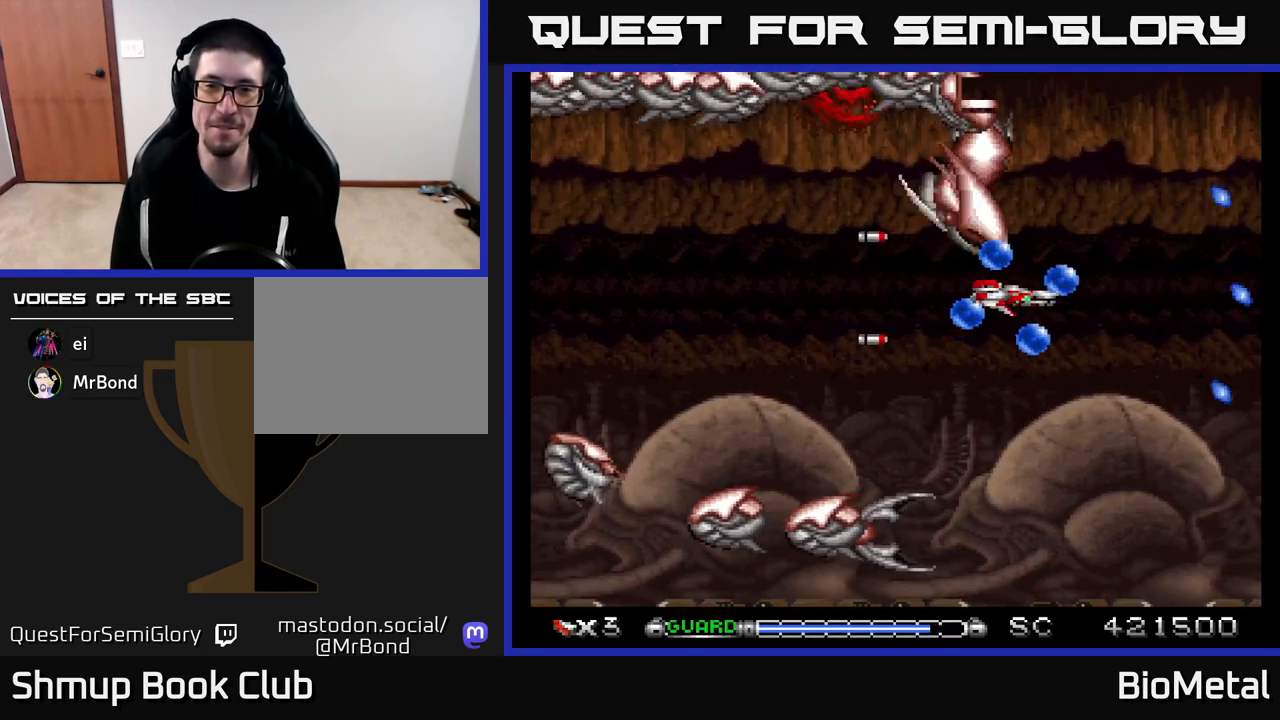
{"buttons": ["A", "X", "DPAD_RIGHT"], "left_stick": "center", "right_stick": "center", "events": [[17, "DPAD_RIGHT", "up"], [167, "DPAD_RIGHT", "down"], [283, "DPAD_RIGHT", "up"], [383, "DPAD_RIGHT", "down"], [483, "X", "down"]]}
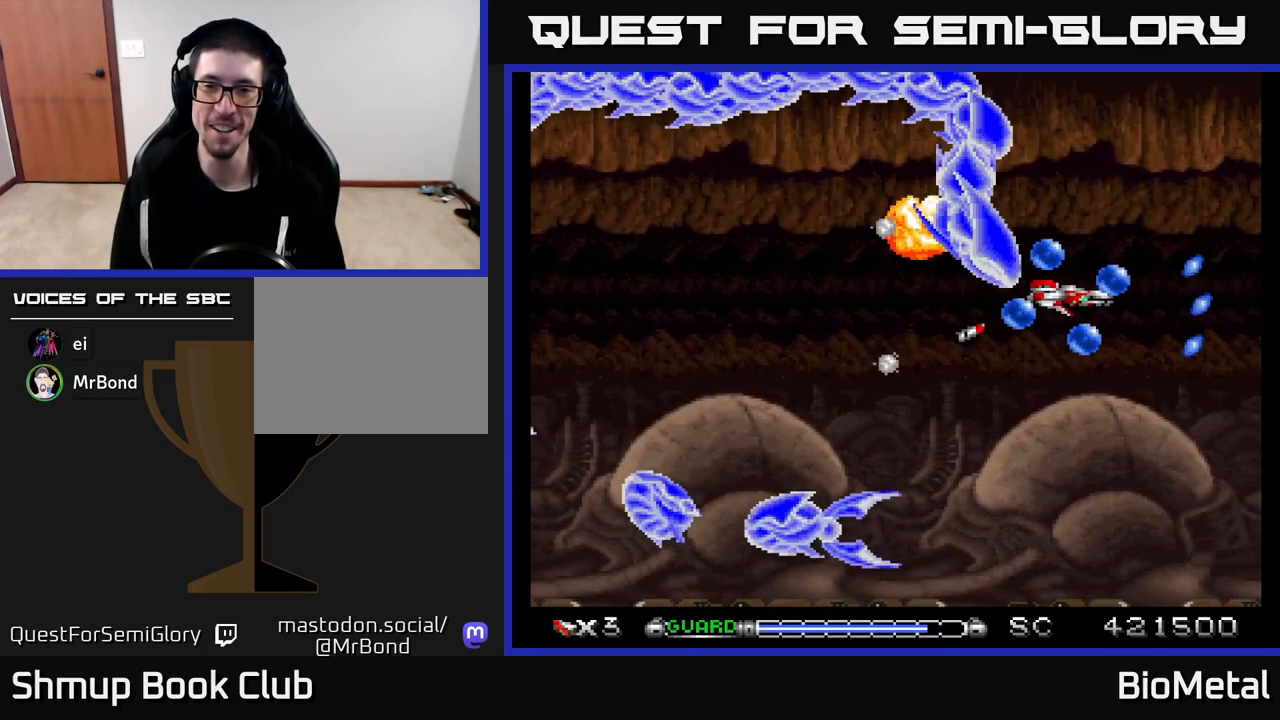
{"buttons": ["A", "DPAD_DOWN"], "left_stick": "center", "right_stick": "center", "events": [[67, "DPAD_DOWN", "down"], [117, "X", "up"], [167, "DPAD_DOWN", "up"], [350, "DPAD_DOWN", "down"], [367, "DPAD_RIGHT", "up"]]}
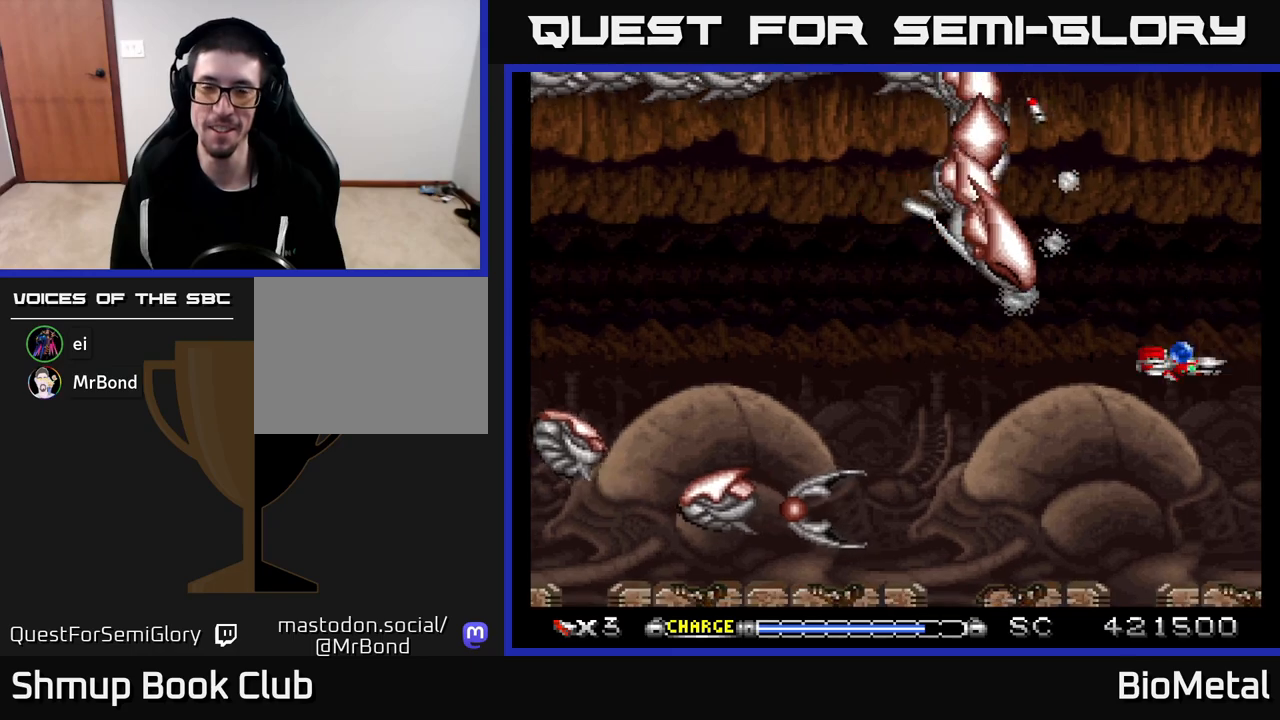
{"buttons": ["A"], "left_stick": "center", "right_stick": "center", "events": [[33, "DPAD_RIGHT", "down"], [150, "DPAD_RIGHT", "up"], [183, "DPAD_DOWN", "up"], [400, "DPAD_RIGHT", "down"], [417, "DPAD_DOWN", "down"], [483, "DPAD_DOWN", "up"], [483, "DPAD_RIGHT", "up"]]}
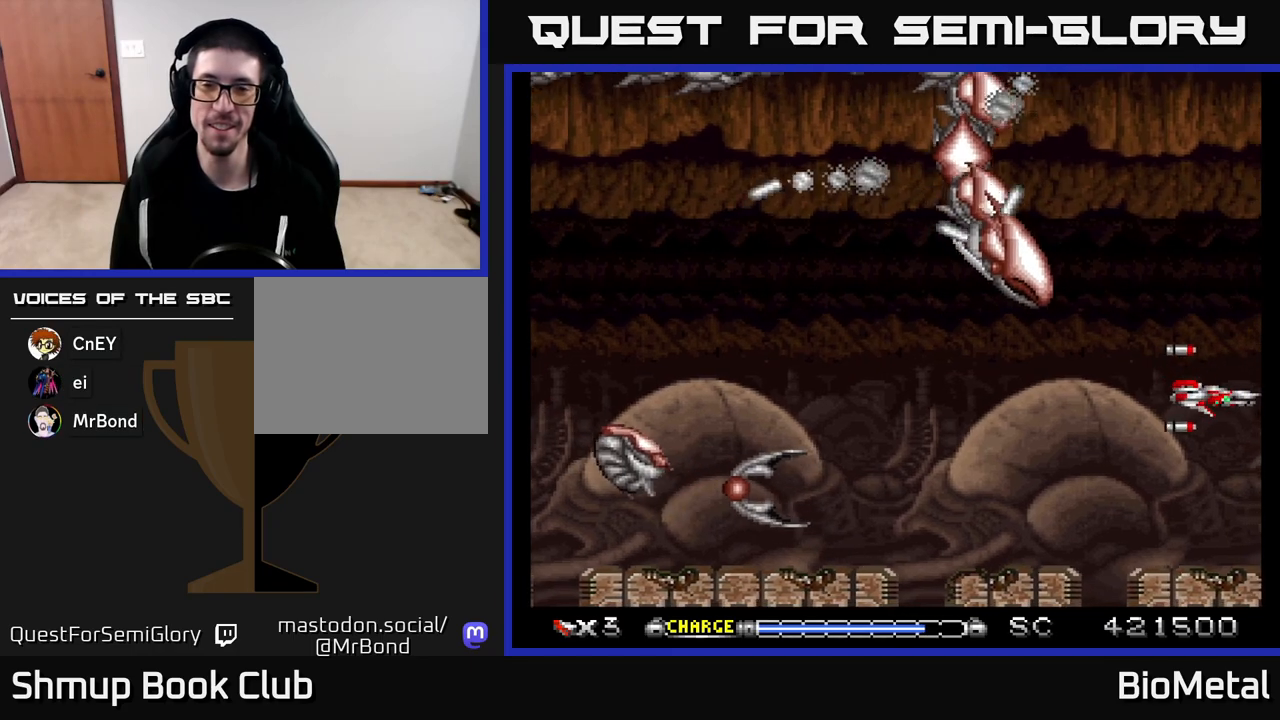
{"buttons": ["A", "DPAD_LEFT"], "left_stick": "center", "right_stick": "center", "events": [[200, "DPAD_DOWN", "down"], [367, "DPAD_LEFT", "down"], [400, "DPAD_DOWN", "up"]]}
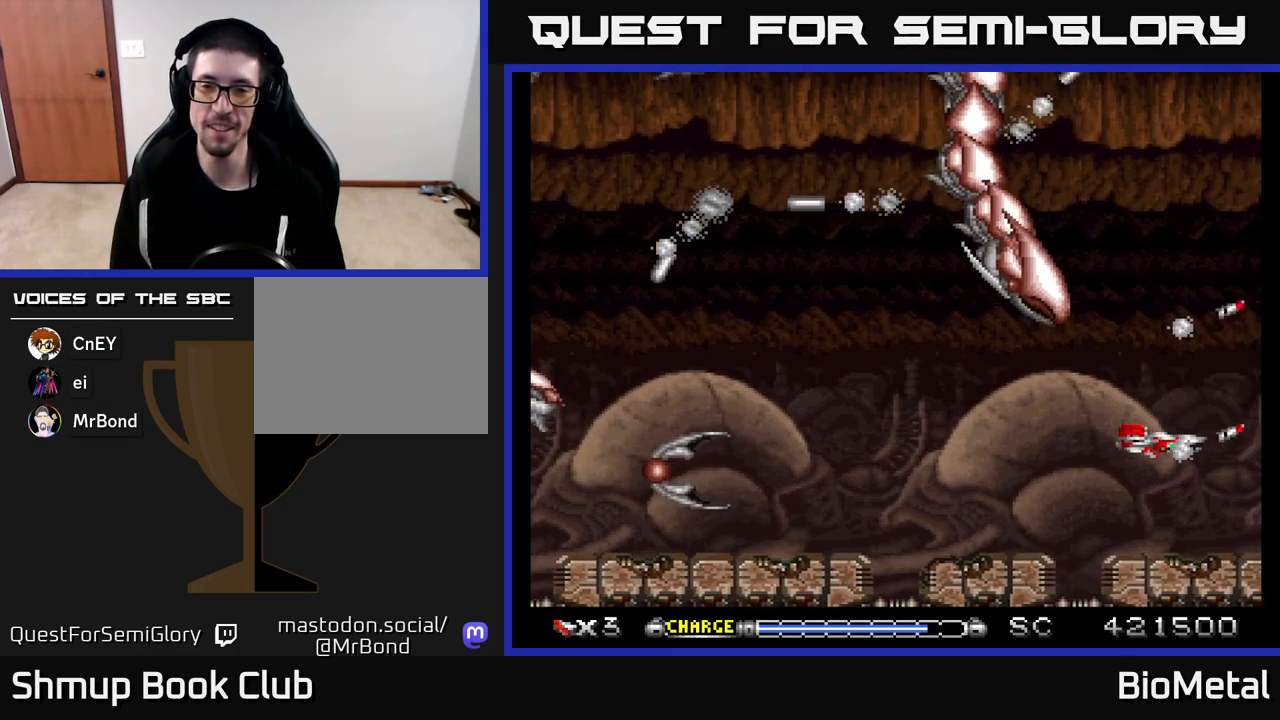
{"buttons": ["A"], "left_stick": "center", "right_stick": "center", "events": [[17, "DPAD_LEFT", "up"], [217, "DPAD_DOWN", "down"], [300, "DPAD_DOWN", "up"], [300, "DPAD_LEFT", "down"], [383, "DPAD_LEFT", "up"]]}
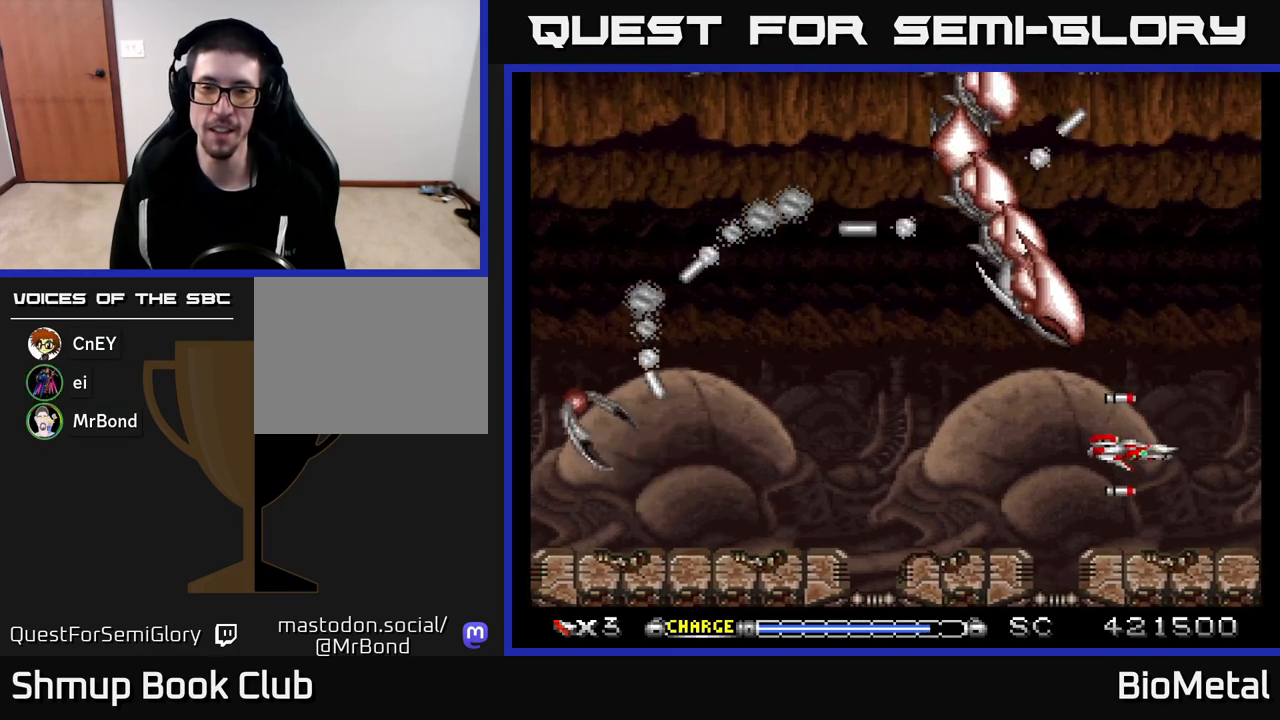
{"buttons": ["A", "DPAD_LEFT"], "left_stick": "center", "right_stick": "center", "events": [[33, "DPAD_LEFT", "down"], [167, "DPAD_LEFT", "up"], [350, "DPAD_LEFT", "down"]]}
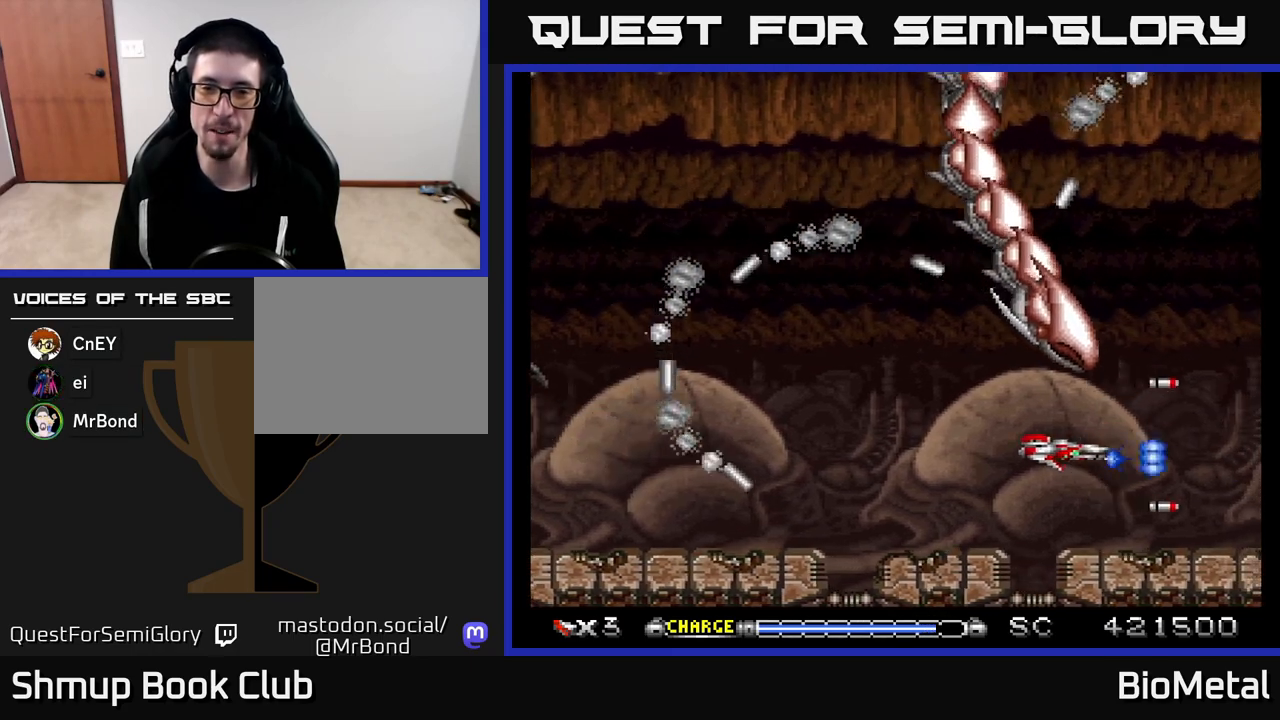
{"buttons": ["A", "DPAD_LEFT"], "left_stick": "center", "right_stick": "center", "events": [[133, "DPAD_LEFT", "up"], [200, "DPAD_UP", "down"], [217, "DPAD_LEFT", "down"], [483, "DPAD_UP", "up"]]}
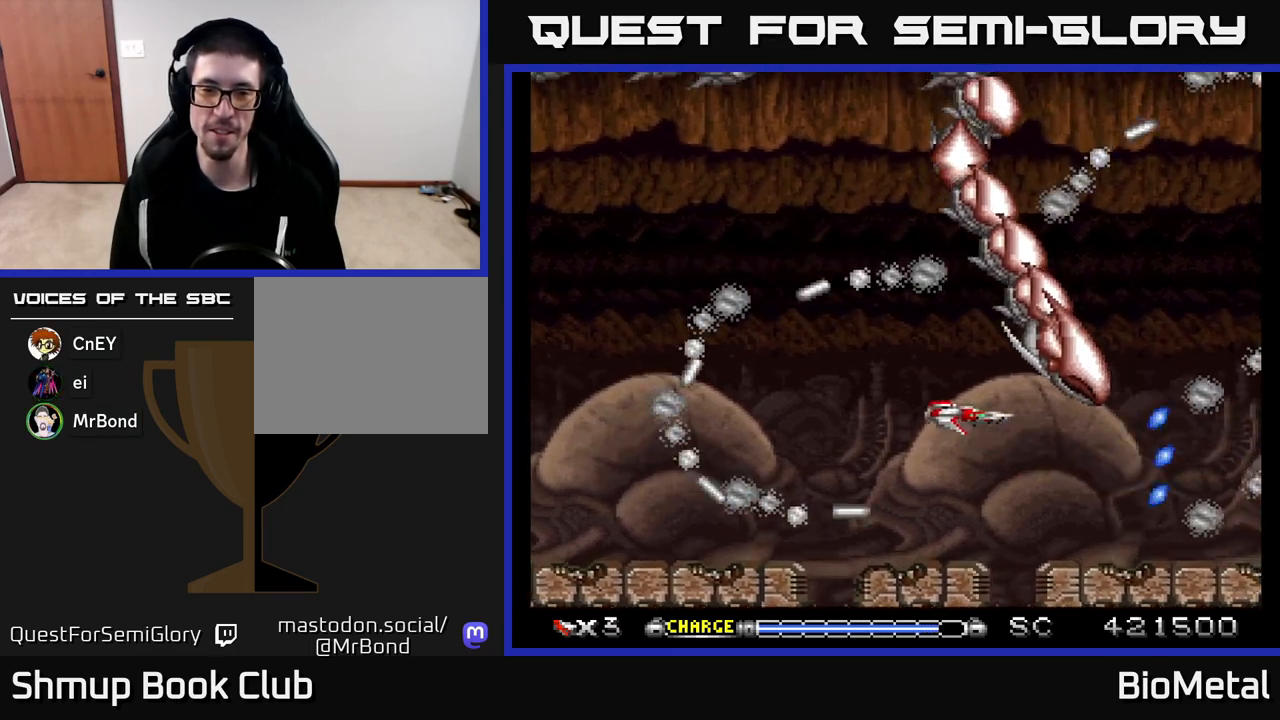
{"buttons": ["A", "DPAD_UP", "DPAD_LEFT"], "left_stick": "center", "right_stick": "center", "events": [[33, "DPAD_LEFT", "up"], [67, "DPAD_LEFT", "down"], [150, "DPAD_UP", "down"], [200, "DPAD_UP", "up"], [233, "DPAD_LEFT", "up"], [383, "DPAD_LEFT", "down"], [400, "DPAD_UP", "down"]]}
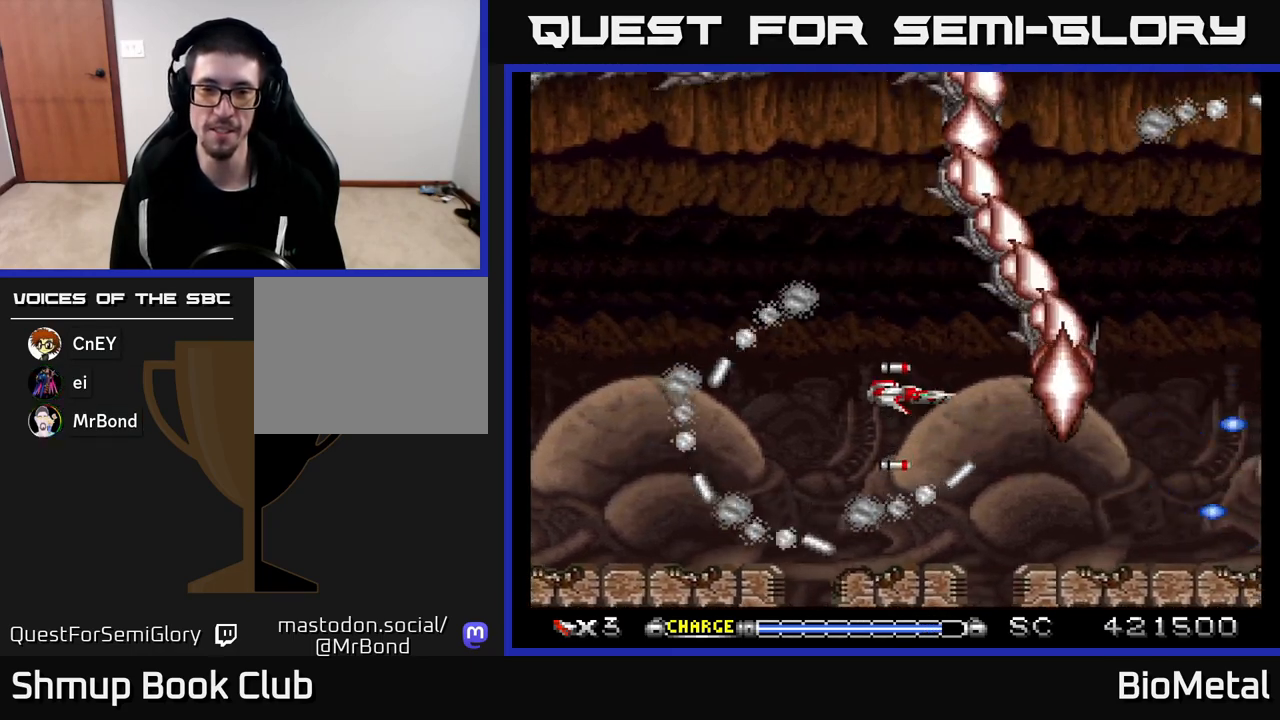
{"buttons": ["A", "X", "DPAD_DOWN"], "left_stick": "center", "right_stick": "center", "events": [[83, "DPAD_LEFT", "up"], [217, "DPAD_LEFT", "down"], [217, "DPAD_UP", "up"], [300, "DPAD_DOWN", "down"], [317, "DPAD_LEFT", "up"], [367, "DPAD_RIGHT", "down"], [383, "X", "down"], [483, "DPAD_RIGHT", "up"]]}
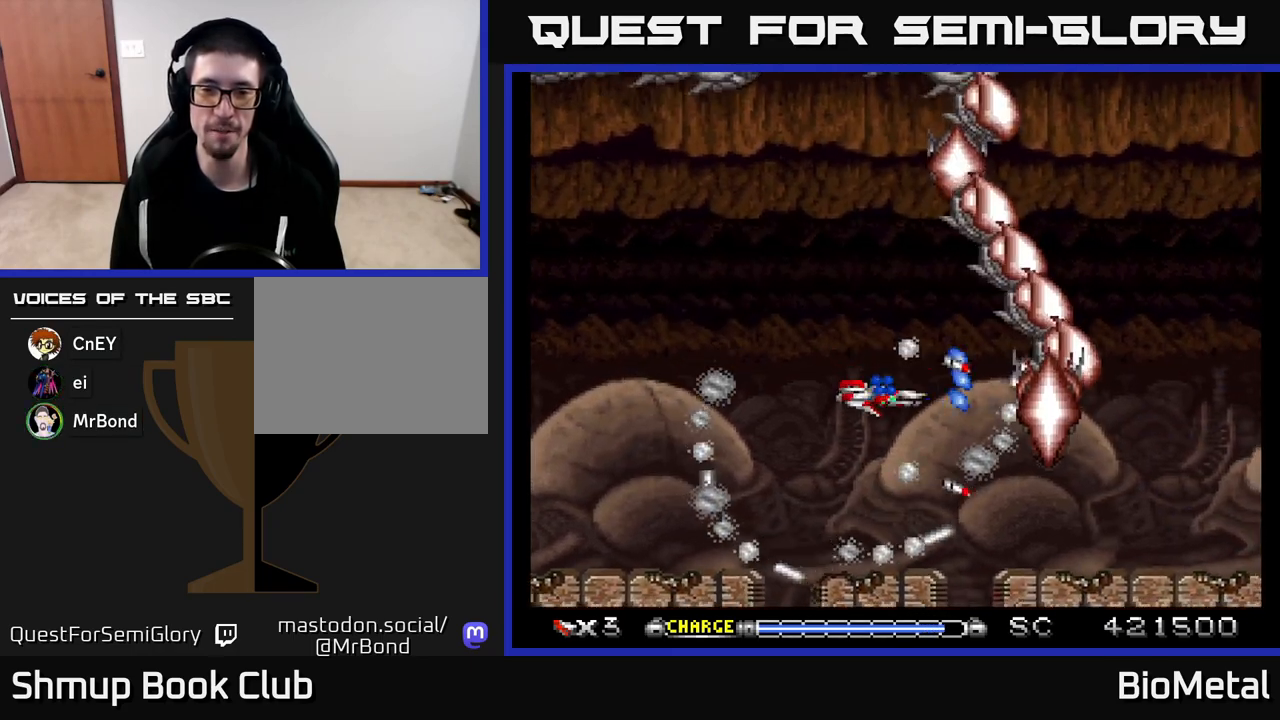
{"buttons": ["A", "DPAD_LEFT"], "left_stick": "center", "right_stick": "center", "events": [[33, "DPAD_DOWN", "up"], [33, "X", "up"], [183, "DPAD_LEFT", "down"], [267, "DPAD_DOWN", "down"], [283, "DPAD_LEFT", "up"], [383, "DPAD_RIGHT", "down"], [400, "DPAD_RIGHT", "up"], [433, "DPAD_DOWN", "up"], [483, "DPAD_LEFT", "down"]]}
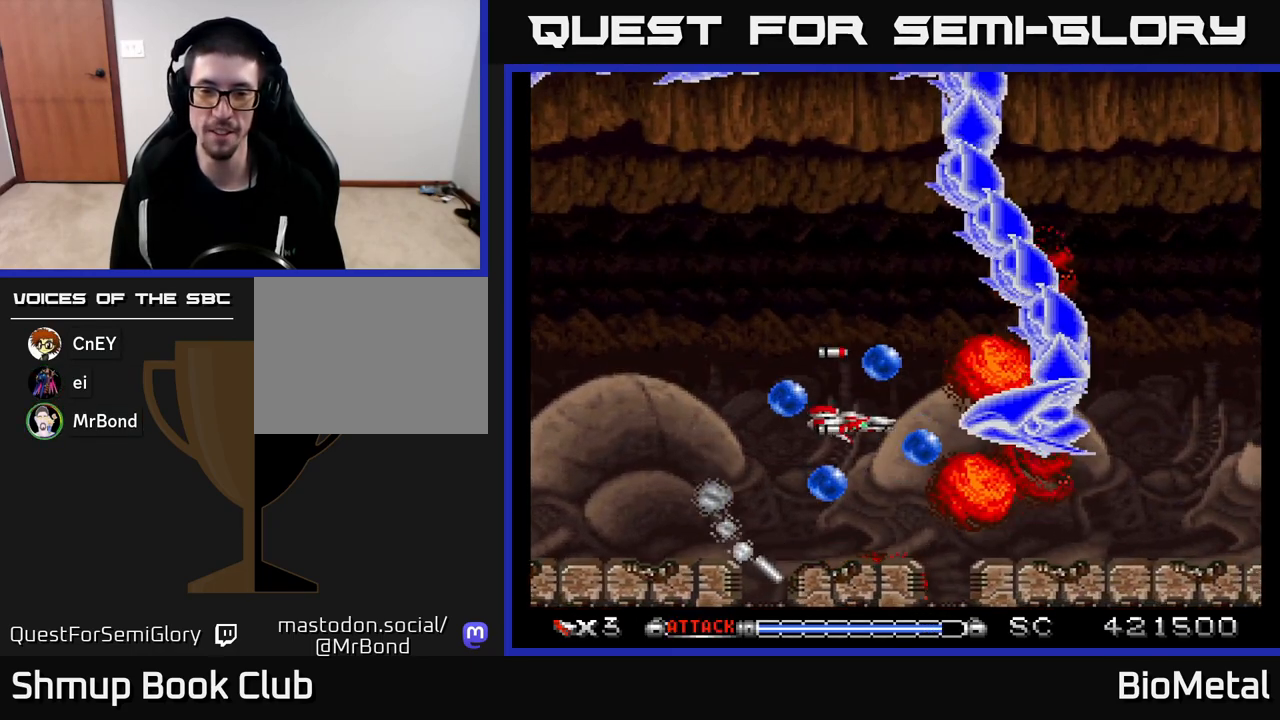
{"buttons": ["A", "DPAD_LEFT"], "left_stick": "center", "right_stick": "center", "events": [[83, "DPAD_DOWN", "down"], [100, "DPAD_LEFT", "up"], [200, "DPAD_DOWN", "up"], [217, "DPAD_LEFT", "down"]]}
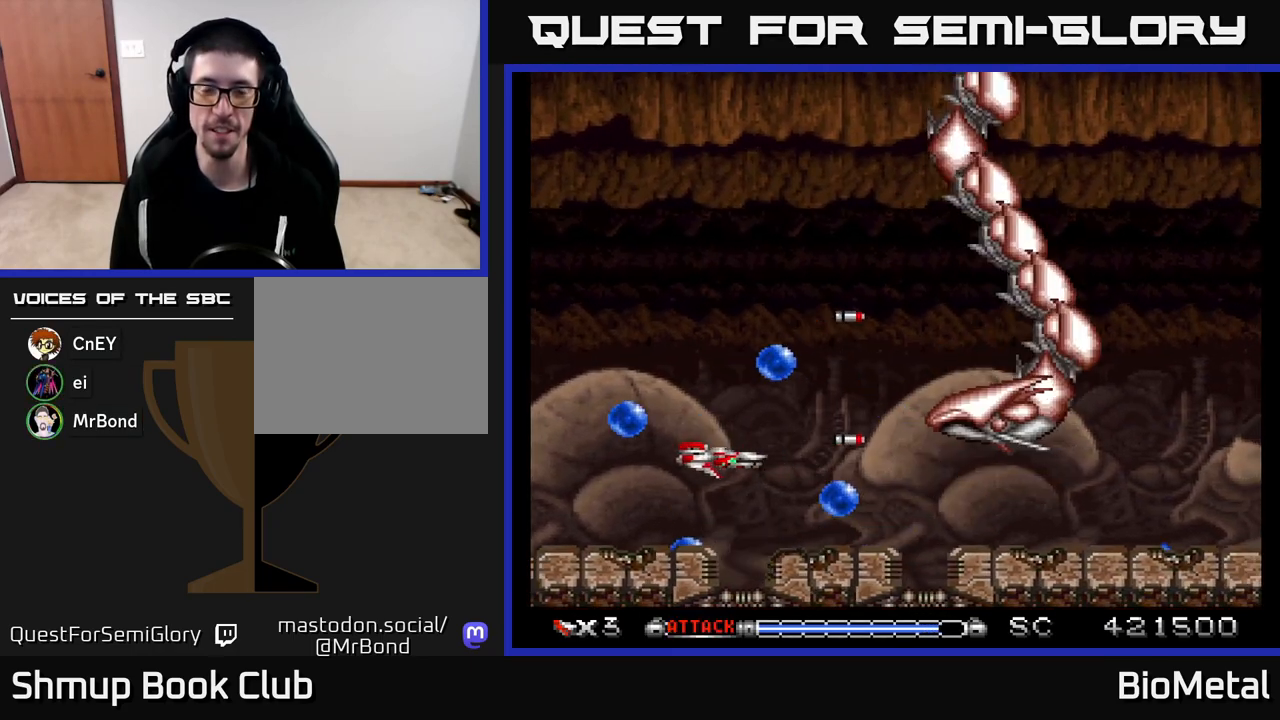
{"buttons": ["A", "DPAD_LEFT"], "left_stick": "center", "right_stick": "center", "events": [[33, "DPAD_LEFT", "up"], [33, "DPAD_UP", "down"], [100, "DPAD_RIGHT", "down"], [117, "DPAD_UP", "up"], [250, "DPAD_RIGHT", "up"], [283, "DPAD_LEFT", "down"], [300, "DPAD_UP", "down"], [333, "DPAD_UP", "up"], [383, "R2", "down"], [500, "R2", "up"]]}
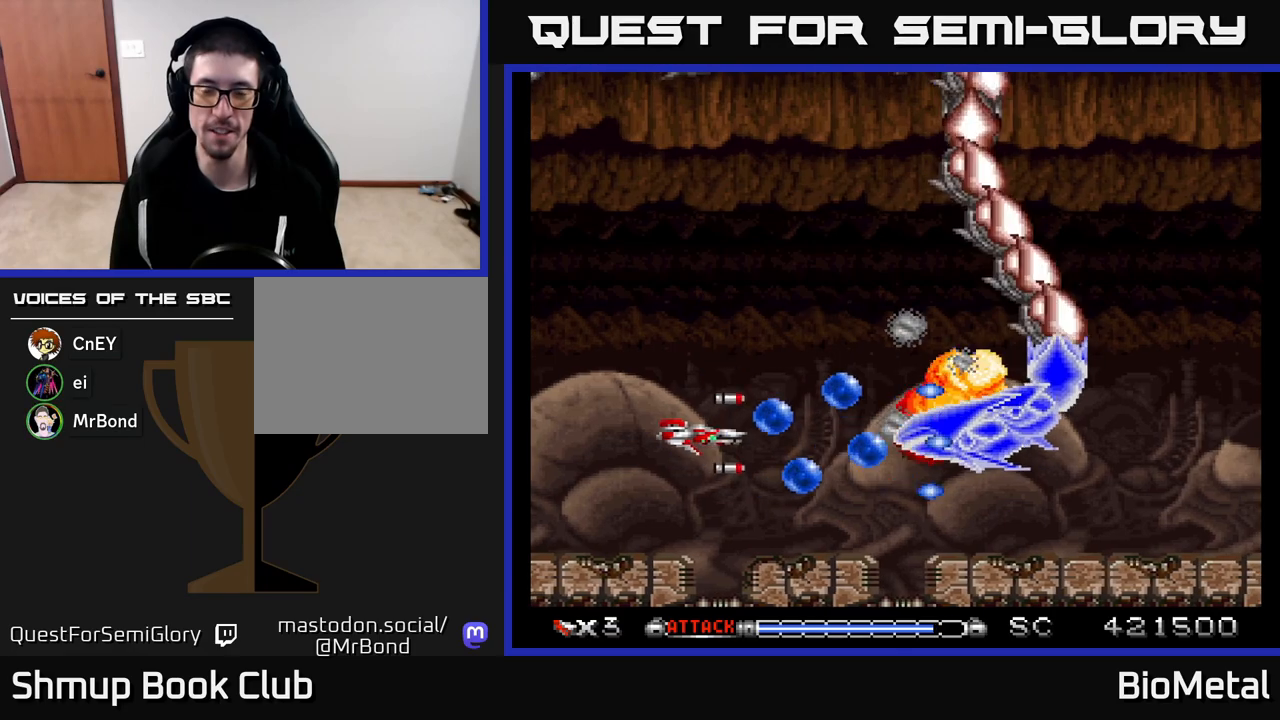
{"buttons": ["A"], "left_stick": "center", "right_stick": "center", "events": [[150, "DPAD_LEFT", "up"], [167, "DPAD_DOWN", "down"], [317, "DPAD_DOWN", "up"]]}
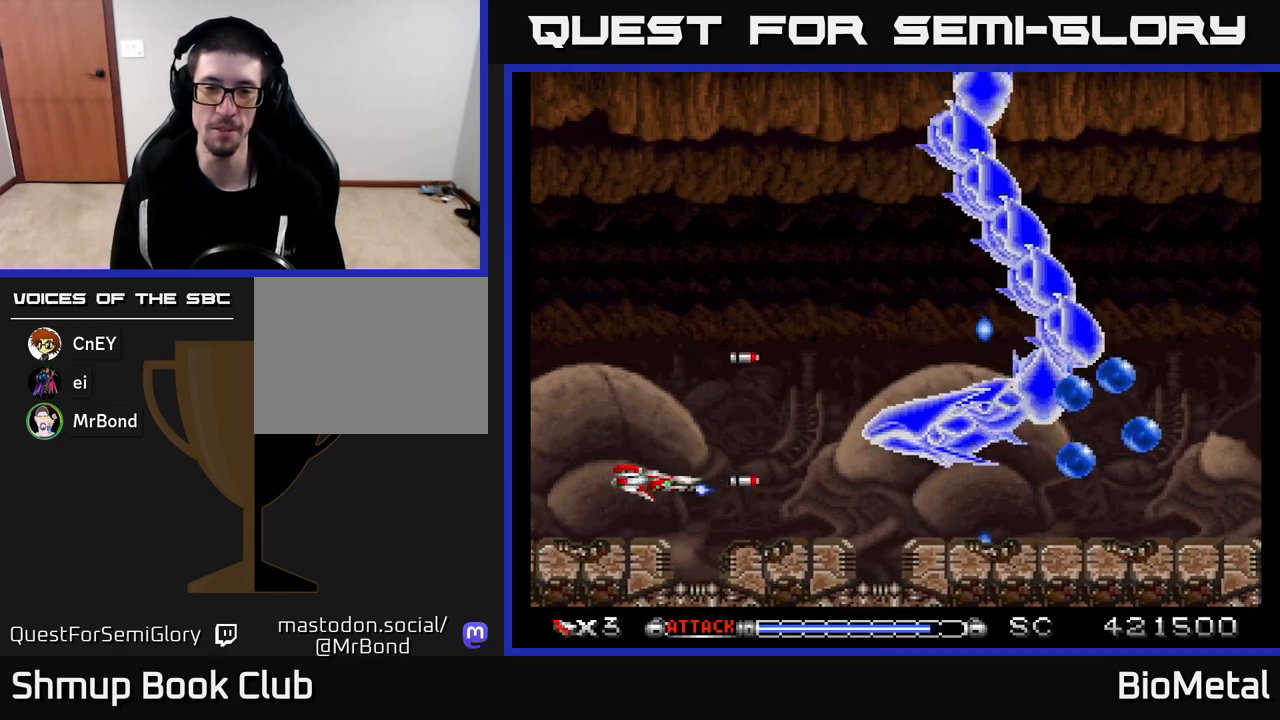
{"buttons": ["A", "DPAD_UP", "DPAD_LEFT"], "left_stick": "center", "right_stick": "center", "events": [[17, "DPAD_LEFT", "down"], [150, "DPAD_LEFT", "up"], [400, "DPAD_UP", "down"], [433, "DPAD_LEFT", "down"]]}
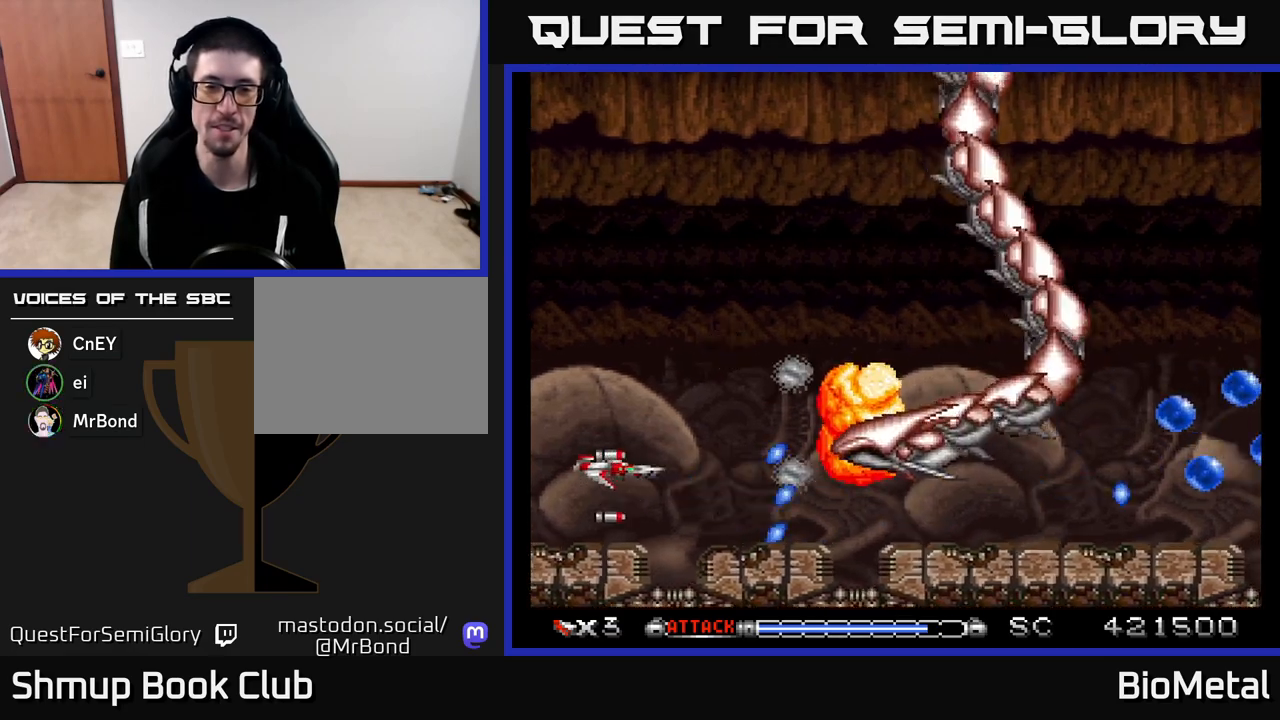
{"buttons": ["A"], "left_stick": "center", "right_stick": "center", "events": [[17, "DPAD_UP", "up"], [33, "DPAD_LEFT", "up"]]}
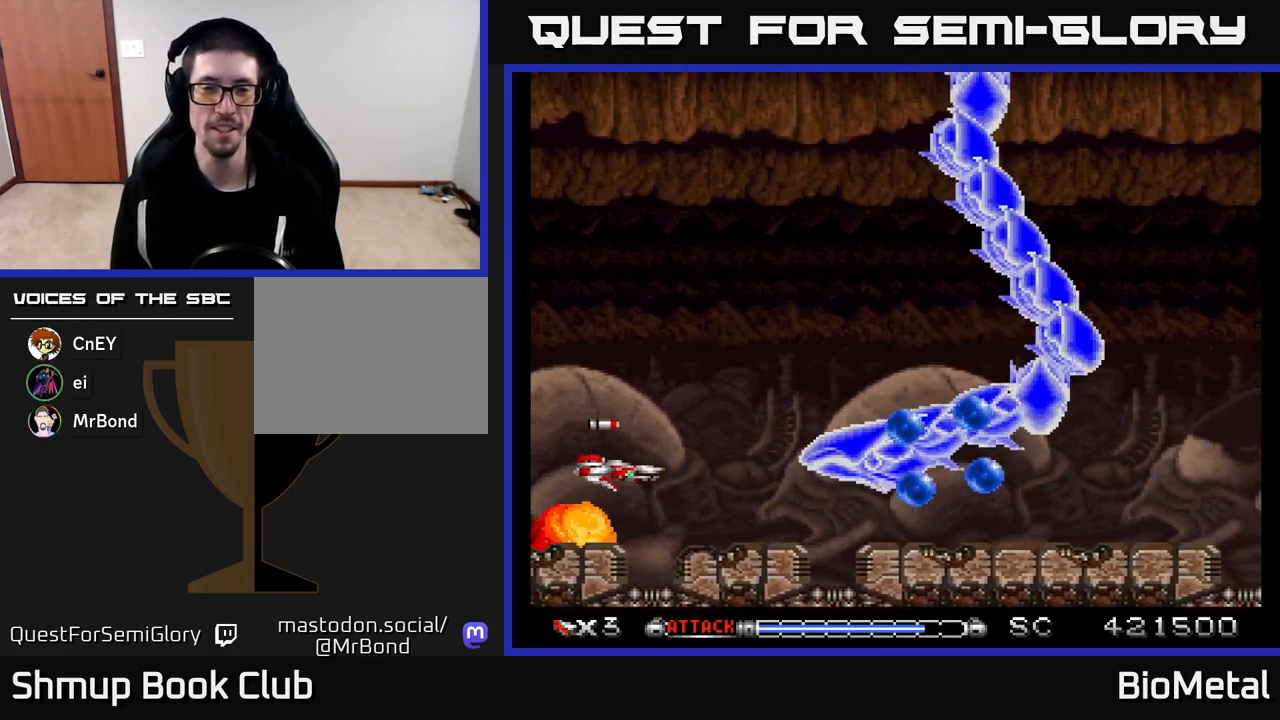
{"buttons": ["A"], "left_stick": "center", "right_stick": "center", "events": []}
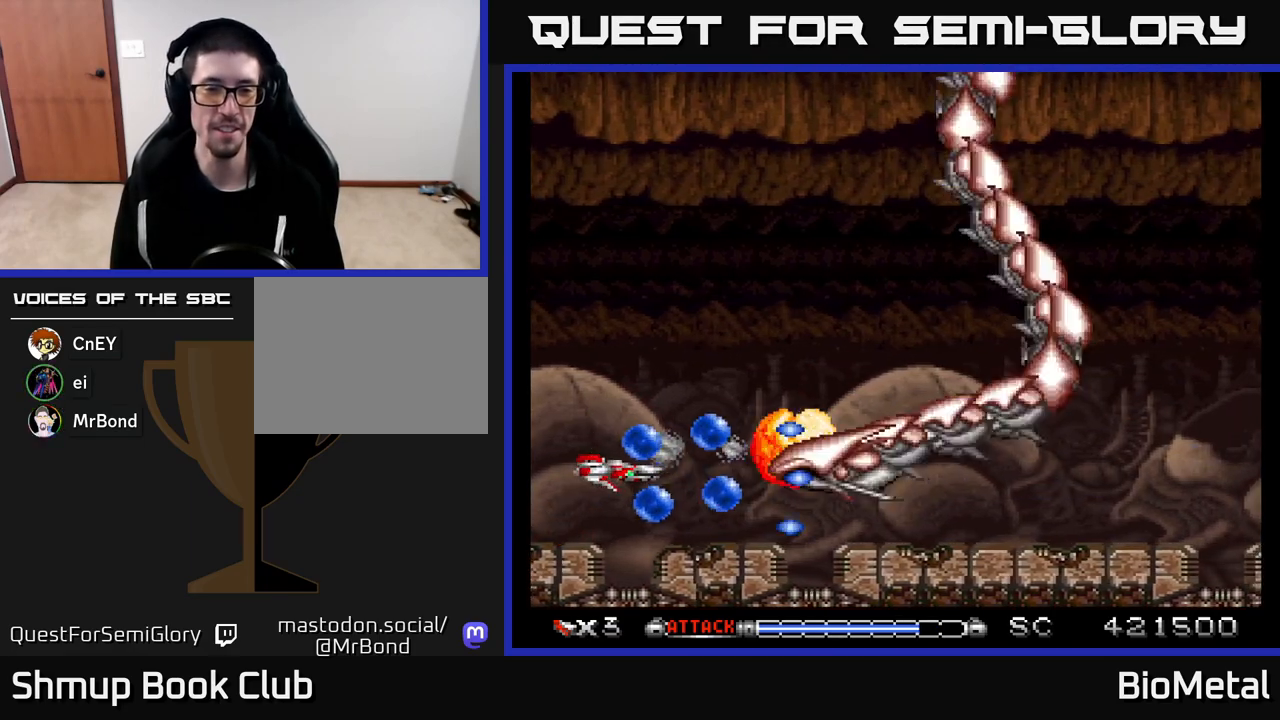
{"buttons": ["A"], "left_stick": "center", "right_stick": "center", "events": [[150, "DPAD_LEFT", "down"], [217, "R2", "down"], [317, "DPAD_LEFT", "up"], [317, "R2", "up"]]}
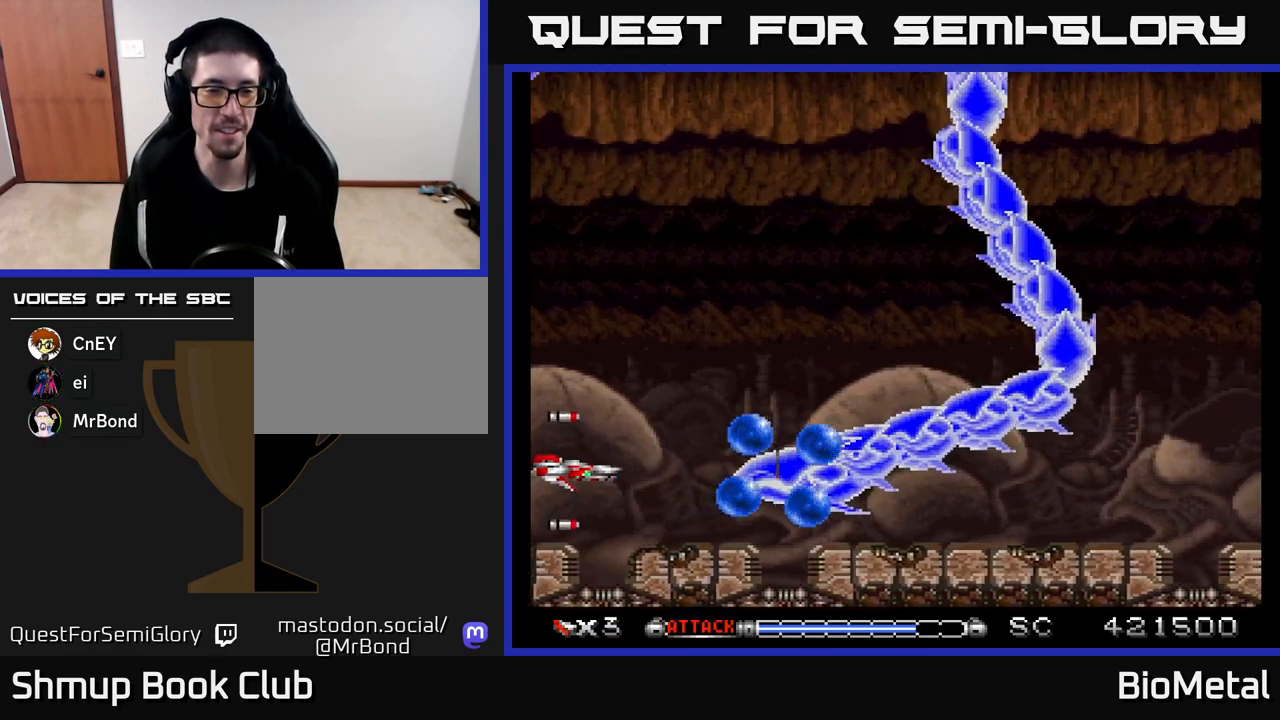
{"buttons": ["A"], "left_stick": "center", "right_stick": "center", "events": [[150, "DPAD_UP", "down"], [233, "DPAD_UP", "up"]]}
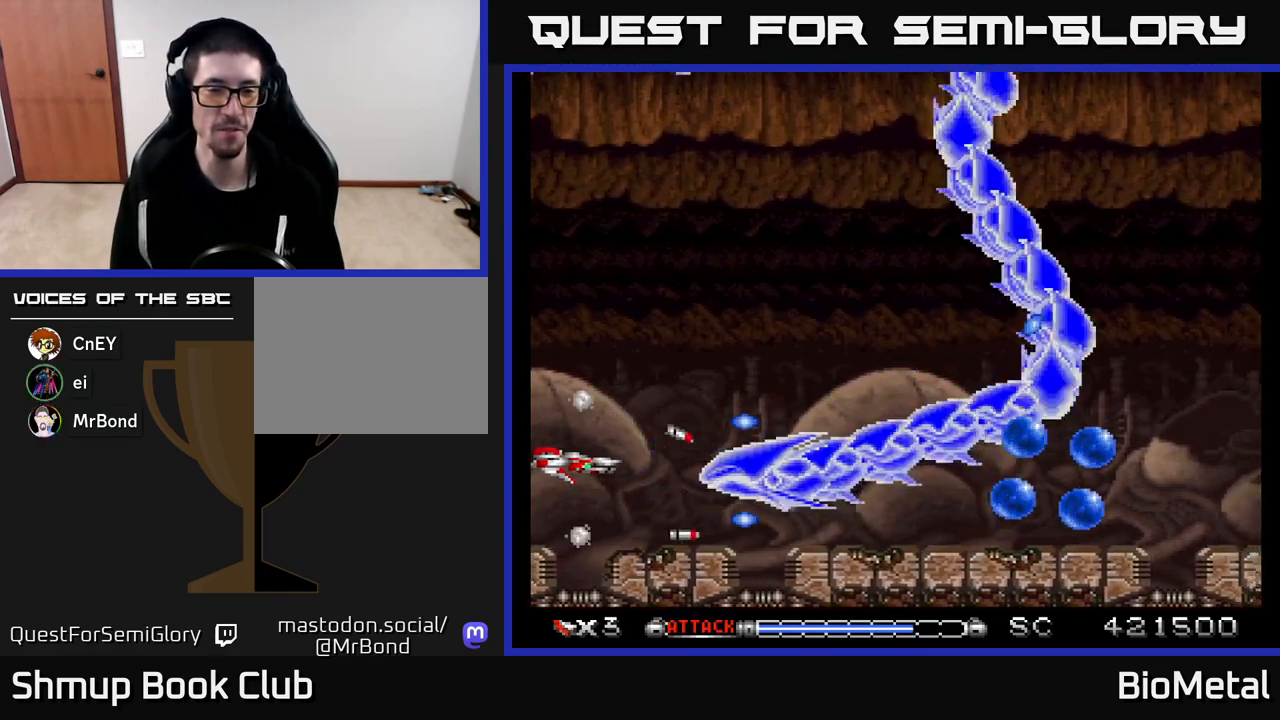
{"buttons": ["A"], "left_stick": "center", "right_stick": "center", "events": []}
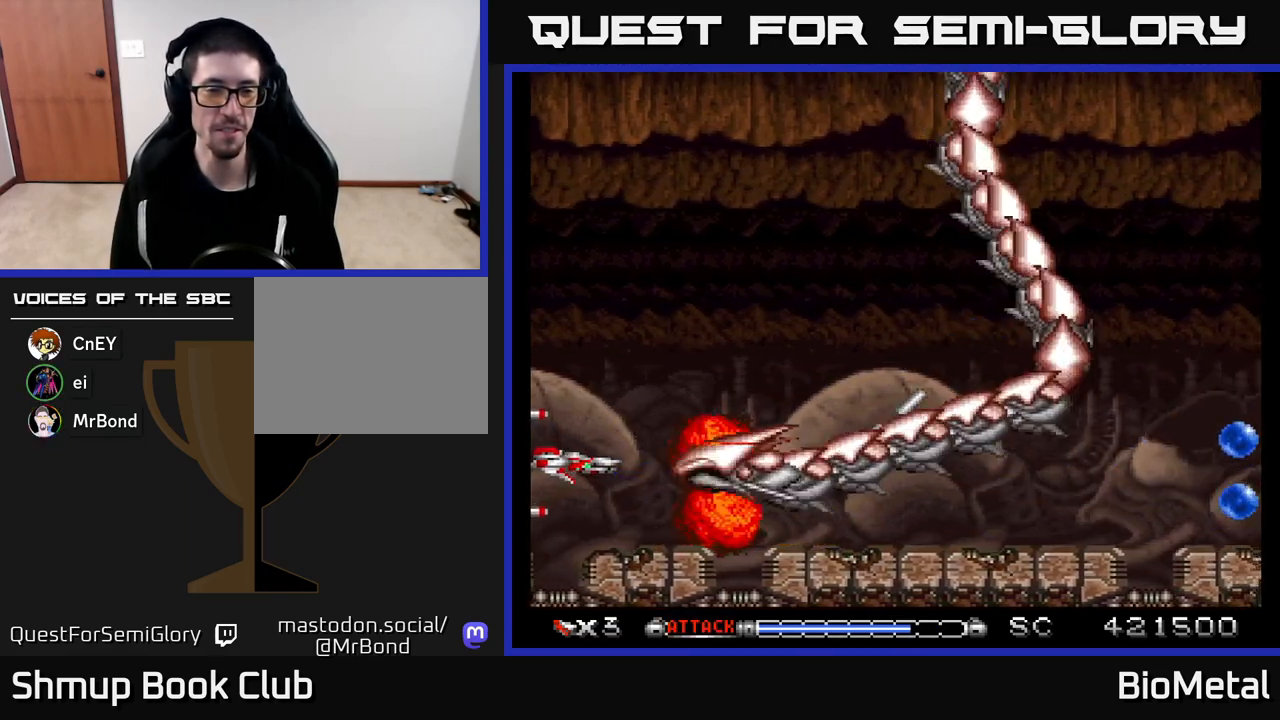
{"buttons": ["A", "DPAD_UP"], "left_stick": "center", "right_stick": "center", "events": [[217, "DPAD_UP", "down"], [317, "DPAD_UP", "up"], [500, "DPAD_UP", "down"]]}
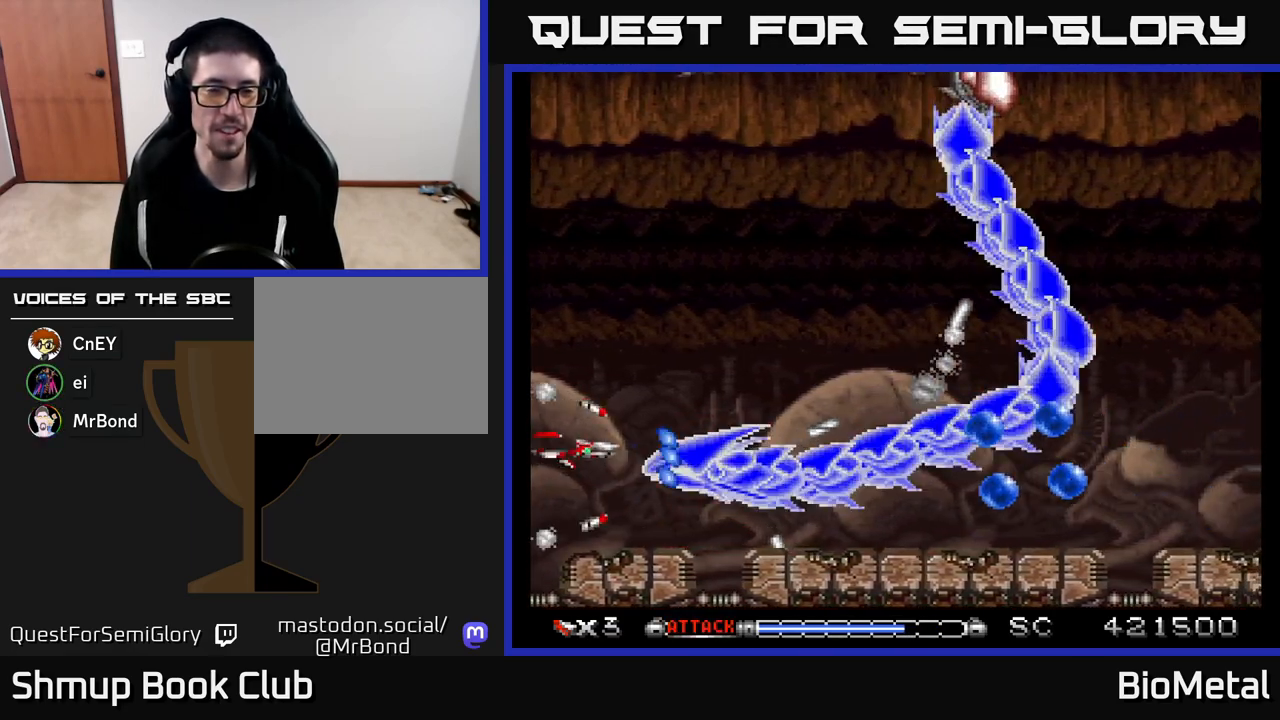
{"buttons": ["A"], "left_stick": "center", "right_stick": "center", "events": [[133, "DPAD_UP", "up"], [217, "DPAD_UP", "down"], [400, "DPAD_UP", "up"]]}
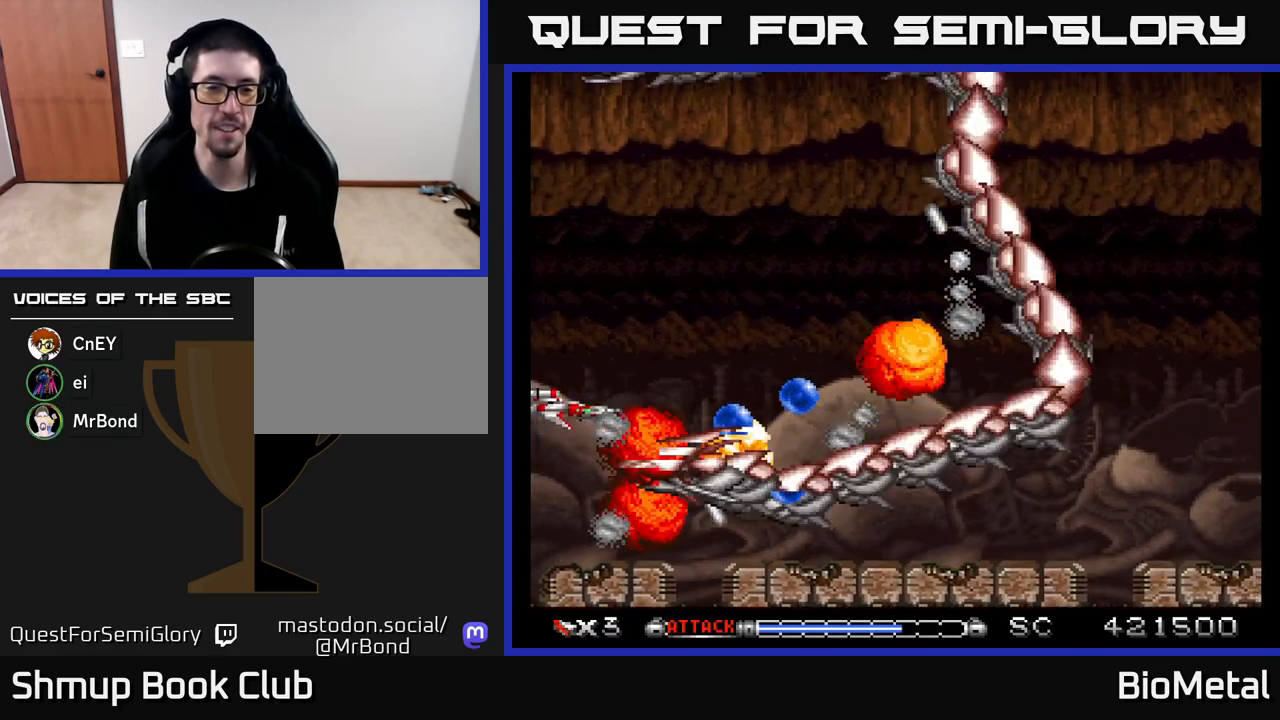
{"buttons": ["A"], "left_stick": "center", "right_stick": "center", "events": [[50, "DPAD_UP", "down"], [167, "DPAD_UP", "up"], [267, "DPAD_UP", "down"], [433, "DPAD_UP", "up"]]}
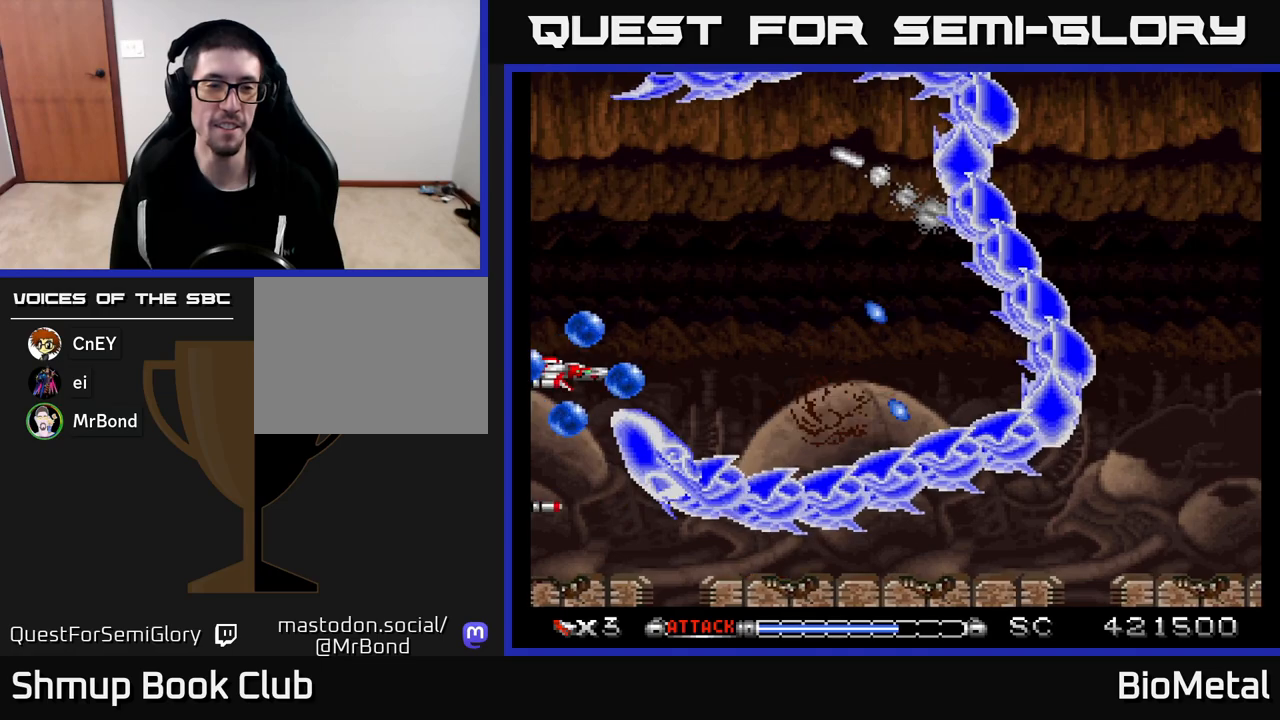
{"buttons": ["A"], "left_stick": "center", "right_stick": "center", "events": [[33, "DPAD_UP", "down"], [100, "X", "down"], [267, "X", "up"], [383, "DPAD_UP", "up"]]}
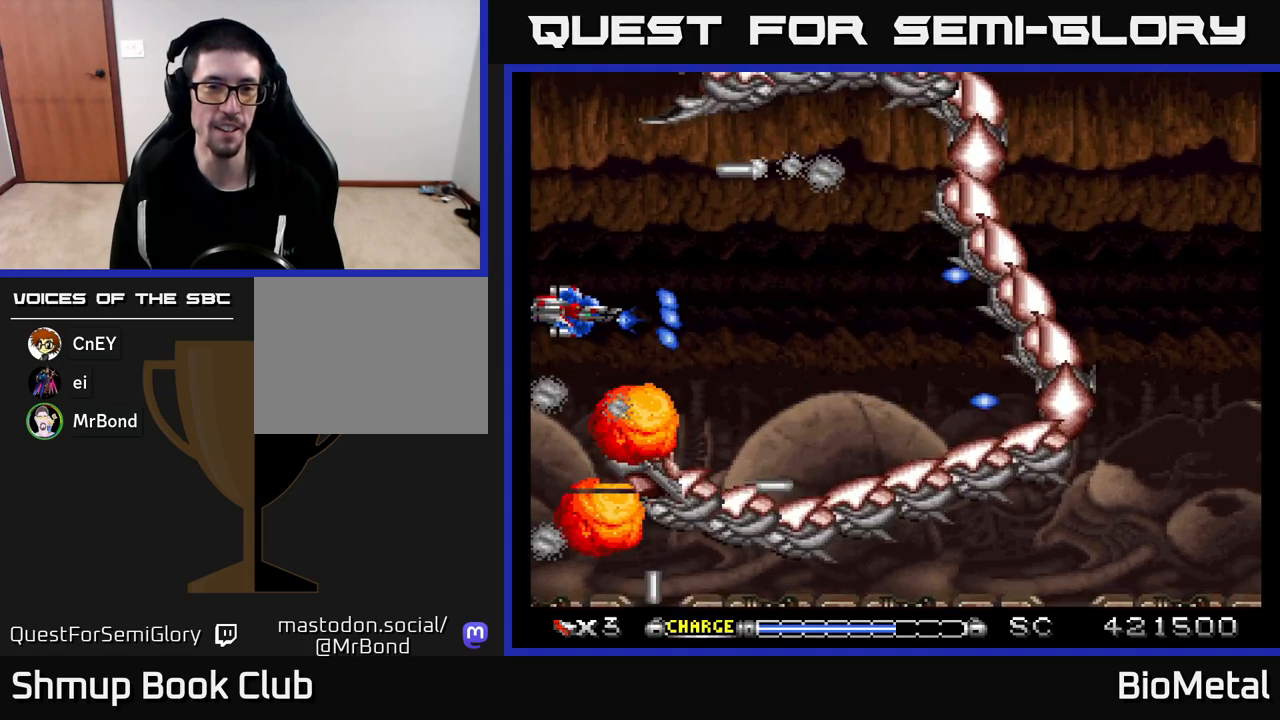
{"buttons": ["A", "DPAD_UP", "DPAD_LEFT"], "left_stick": "center", "right_stick": "center", "events": [[33, "DPAD_UP", "down"], [450, "DPAD_LEFT", "down"]]}
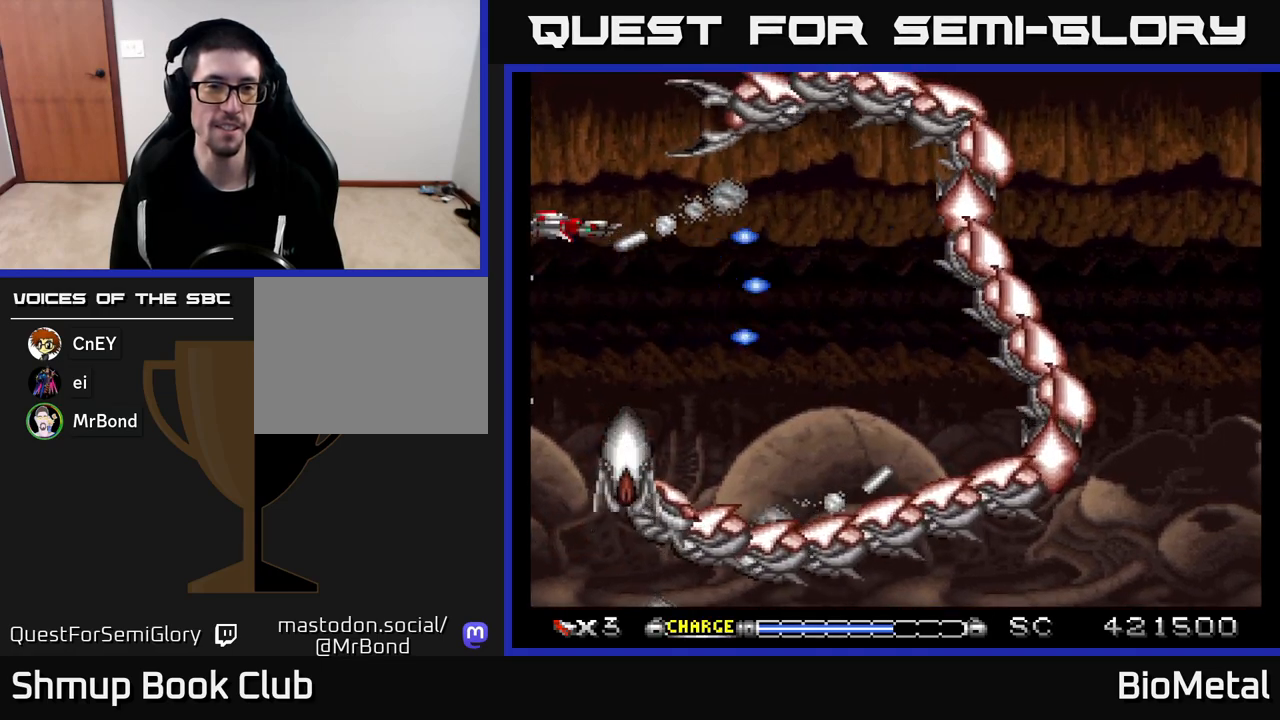
{"buttons": ["A", "DPAD_DOWN"], "left_stick": "center", "right_stick": "center", "events": [[200, "DPAD_LEFT", "up"], [300, "DPAD_UP", "up"], [400, "DPAD_DOWN", "down"]]}
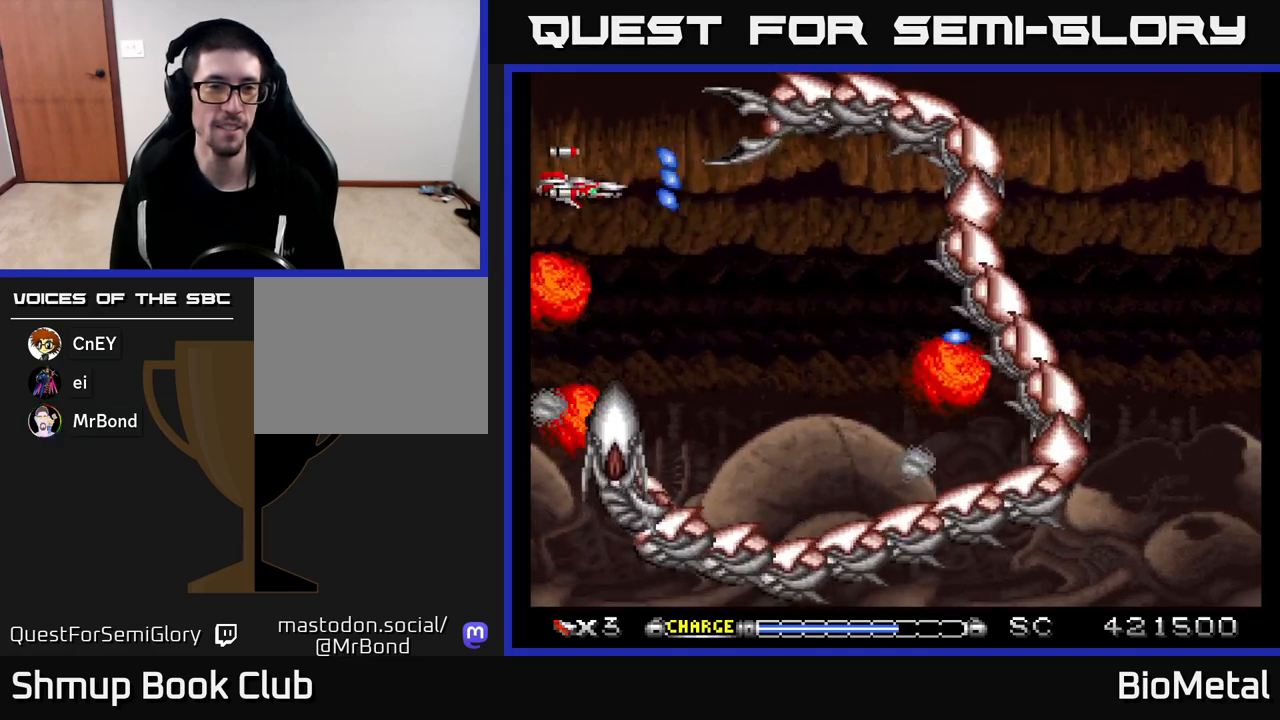
{"buttons": ["A"], "left_stick": "center", "right_stick": "center", "events": [[17, "DPAD_RIGHT", "down"], [67, "DPAD_DOWN", "up"], [100, "DPAD_RIGHT", "up"], [217, "DPAD_DOWN", "down"], [367, "DPAD_DOWN", "up"]]}
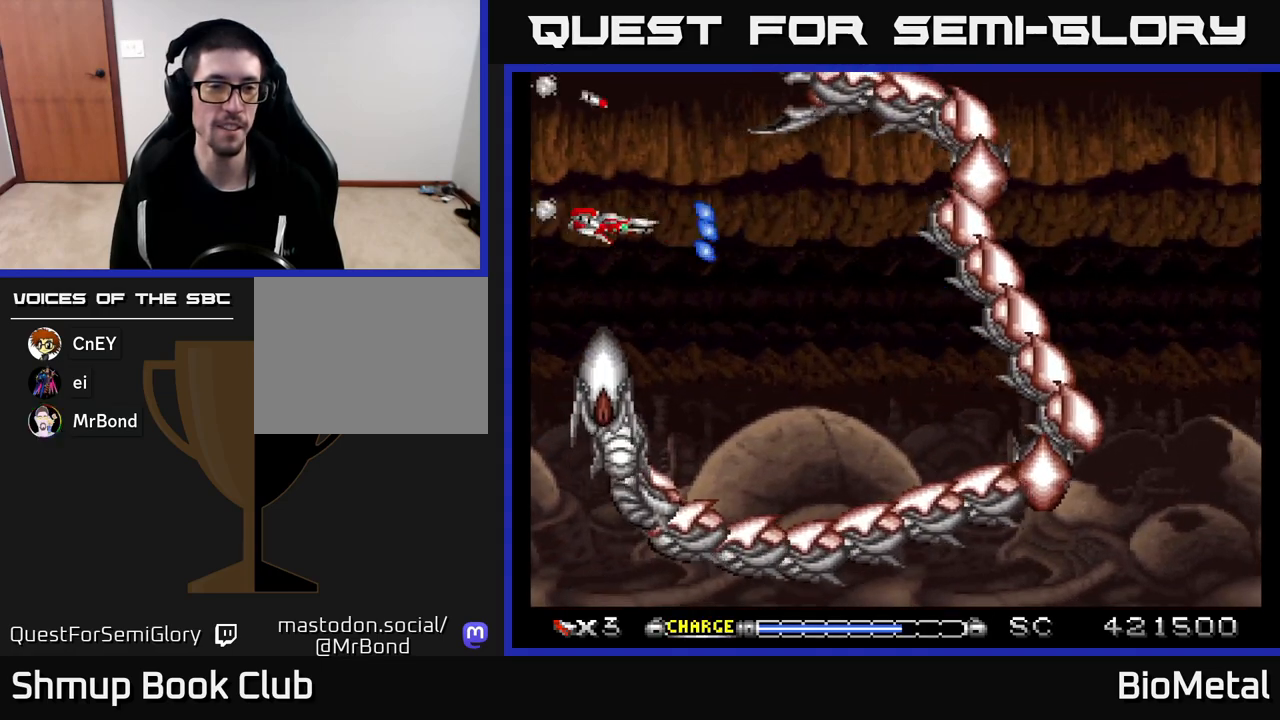
{"buttons": ["A"], "left_stick": "center", "right_stick": "center", "events": [[67, "DPAD_RIGHT", "down"], [133, "DPAD_DOWN", "down"], [167, "X", "down"], [233, "DPAD_RIGHT", "up"], [267, "DPAD_DOWN", "up"], [317, "X", "up"]]}